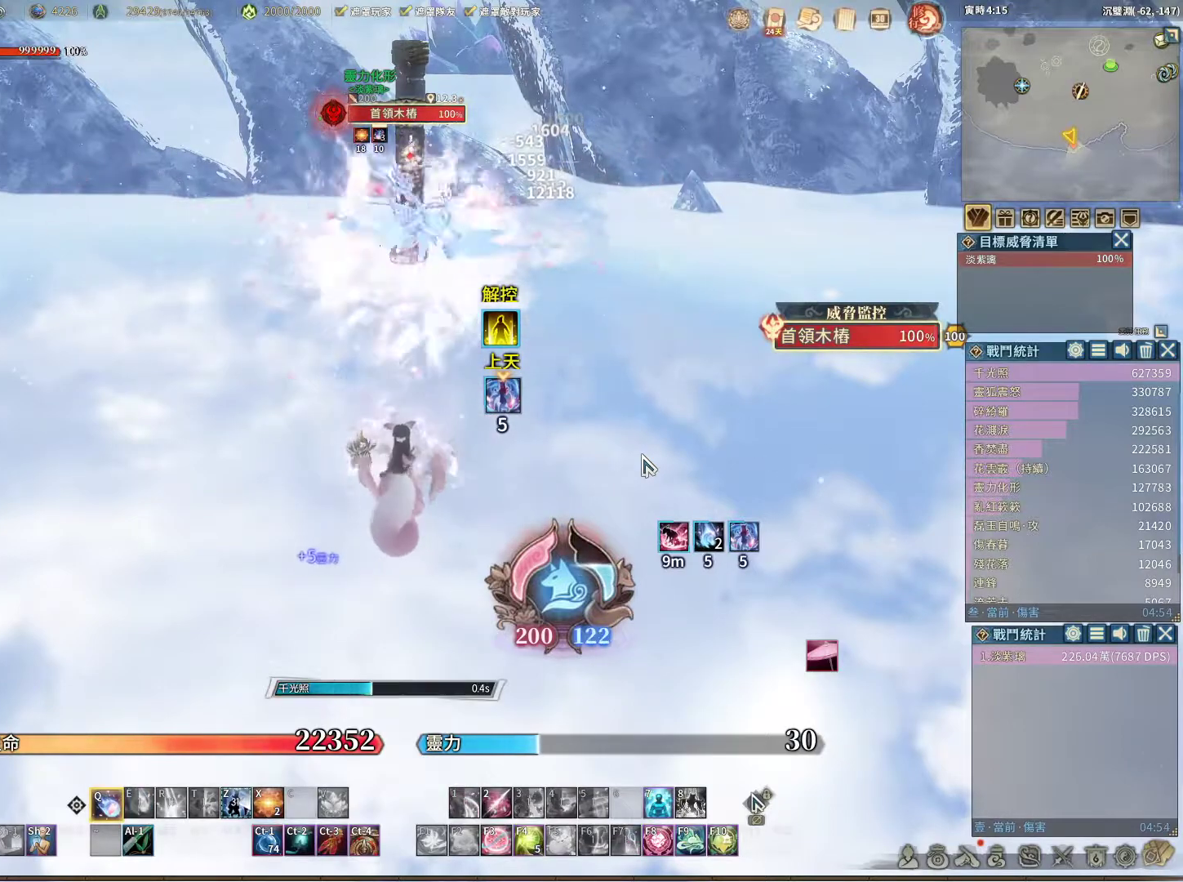
Gameplay with keyboard and mouse; each line is a JSON object with the keys and mouse buttons held at the frame after it. "events" lists presses ("down") and releases ("up") of "1", "2", "3", "4", "5", "a", "alt", "c", "caps_lock", "ctrl", "d", "e", "f", "g", "q", "r", "s", "shift", "space", "t", "tab", "v", "w", "x", "z", "mouse_left", "mouse_wheel" and "mouse_right" between this image and that frame as [ms after this image, input, new state], when the widget could be followed in between. "mouse_left", "mouse_wheel", "mouse_right" = the "left", "wheel", "right" buttons of the "mouse" list. No other keys are recorded. "wheel" means that the mouse wheel is clicked or scrolled. Not read: mouse_move.
{"keys": ["q"], "mouse": [], "events": []}
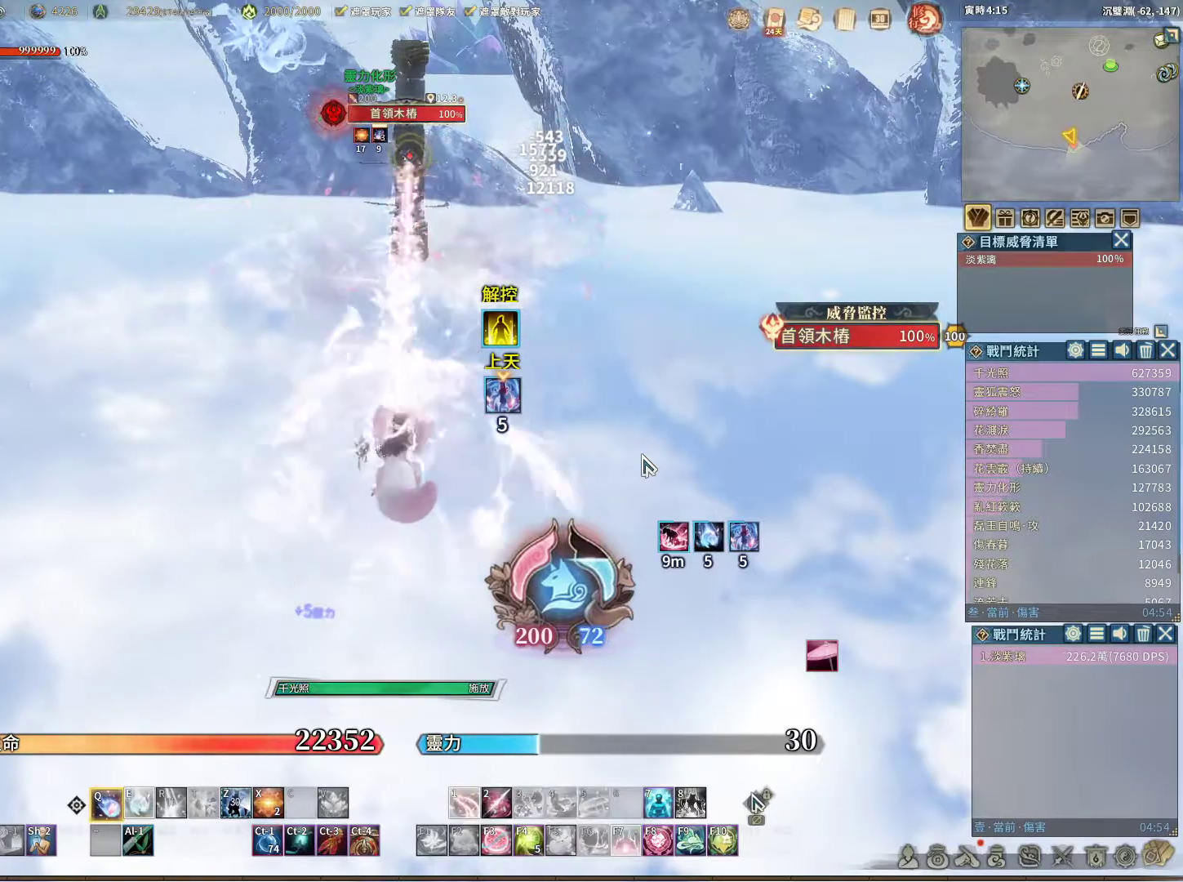
{"keys": ["q"], "mouse": [], "events": []}
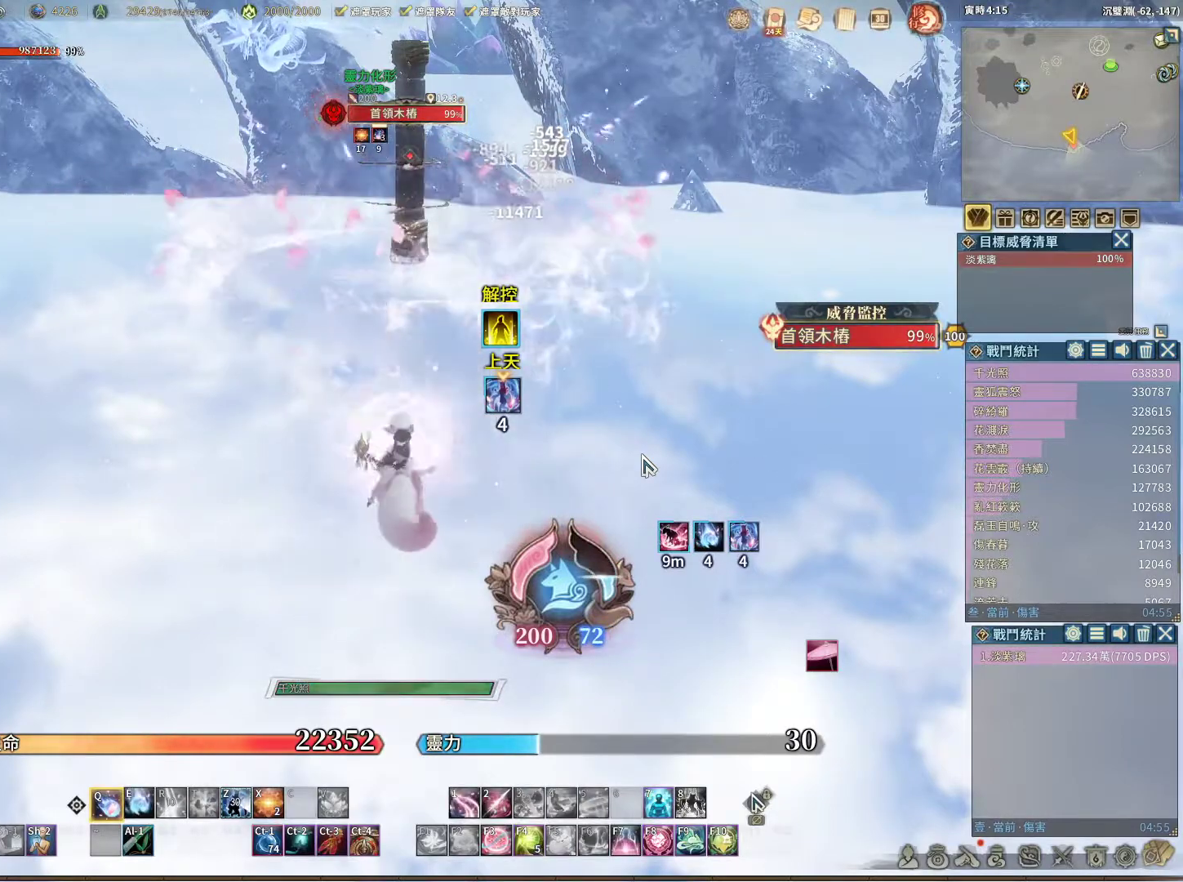
{"keys": ["q"], "mouse": [], "events": [[417, "e", "down"], [467, "e", "up"]]}
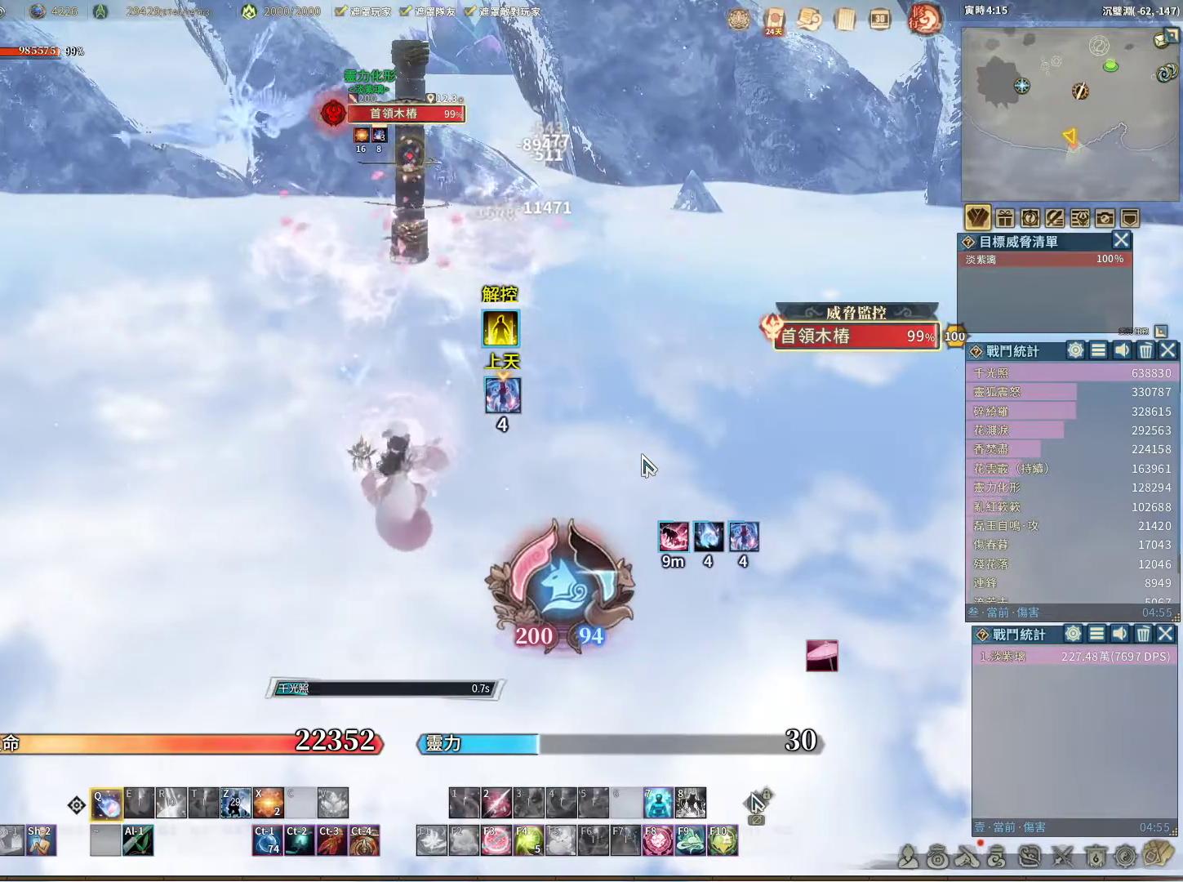
{"keys": ["q"], "mouse": [], "events": []}
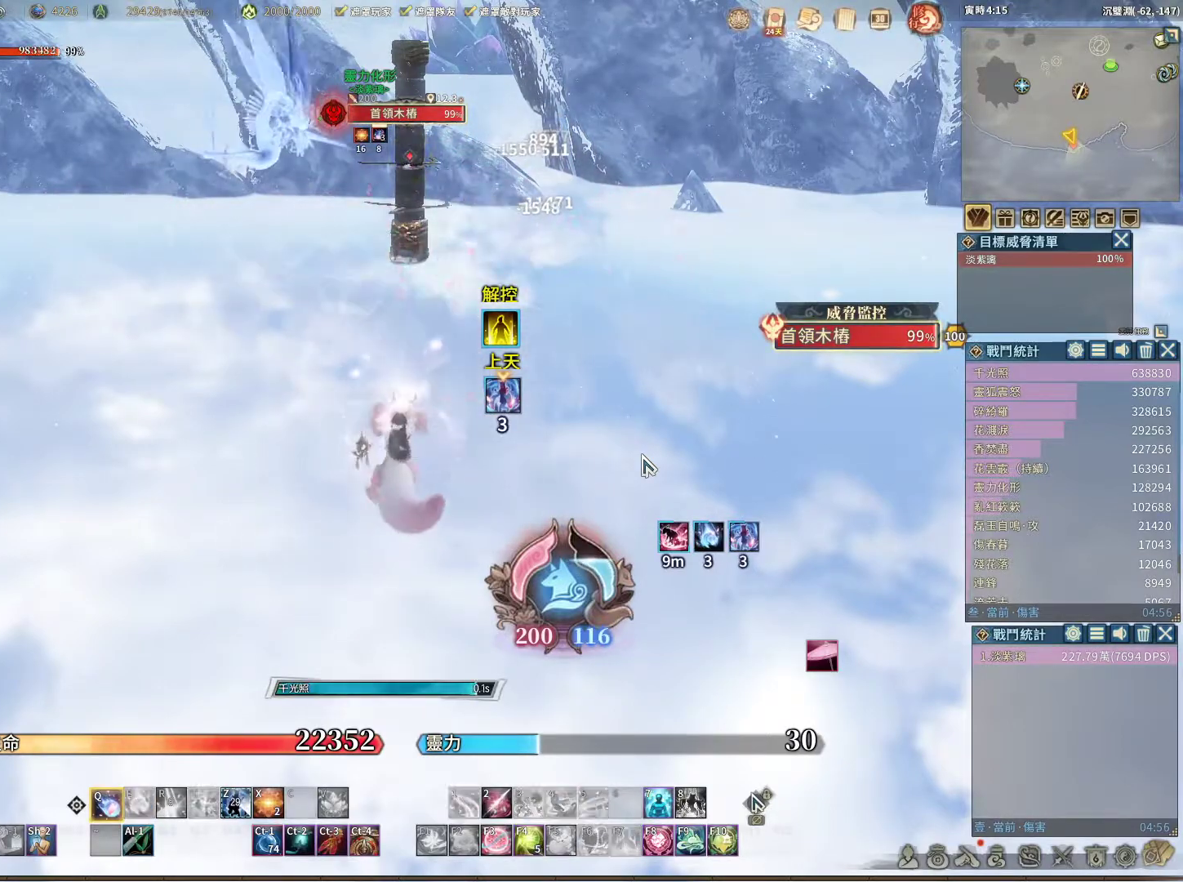
{"keys": ["q"], "mouse": [], "events": []}
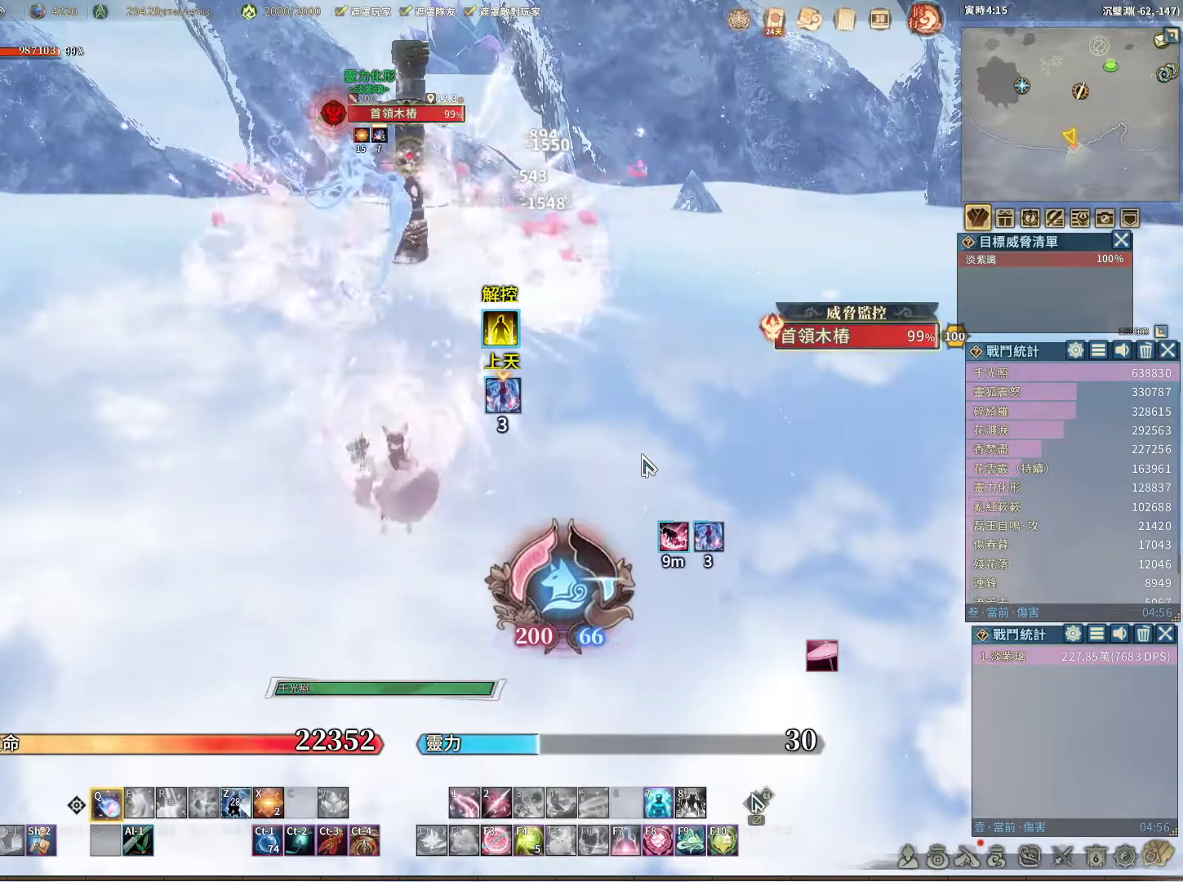
{"keys": ["q"], "mouse": [], "events": []}
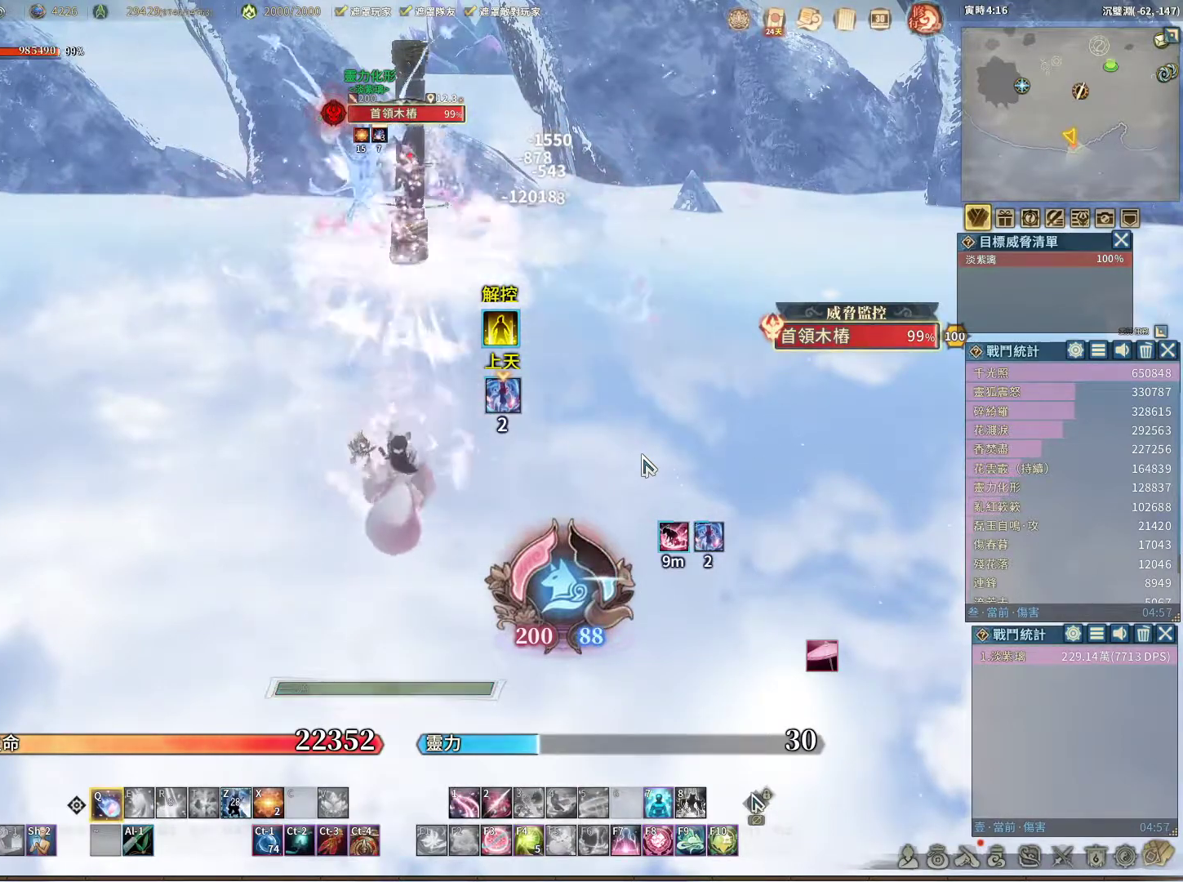
{"keys": ["q"], "mouse": [], "events": []}
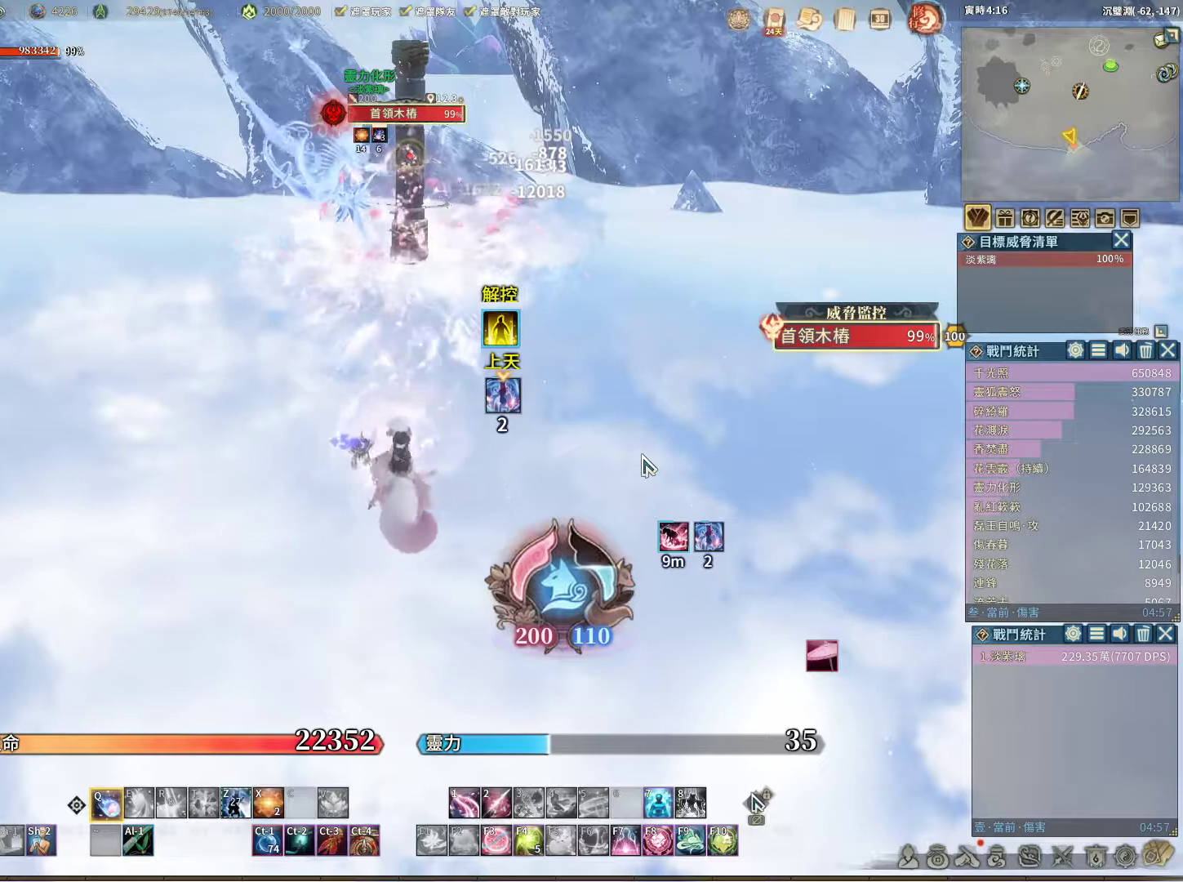
{"keys": ["q"], "mouse": [], "events": []}
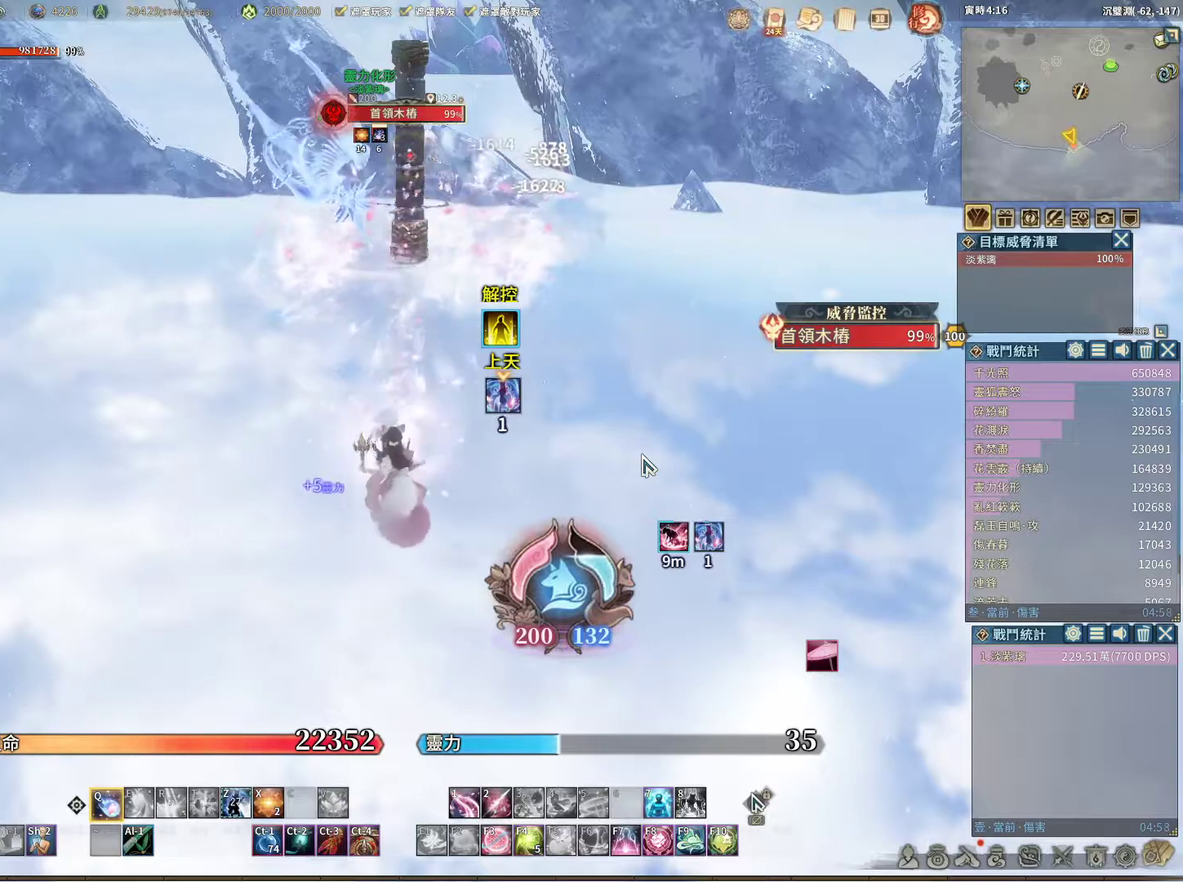
{"keys": ["q"], "mouse": [], "events": []}
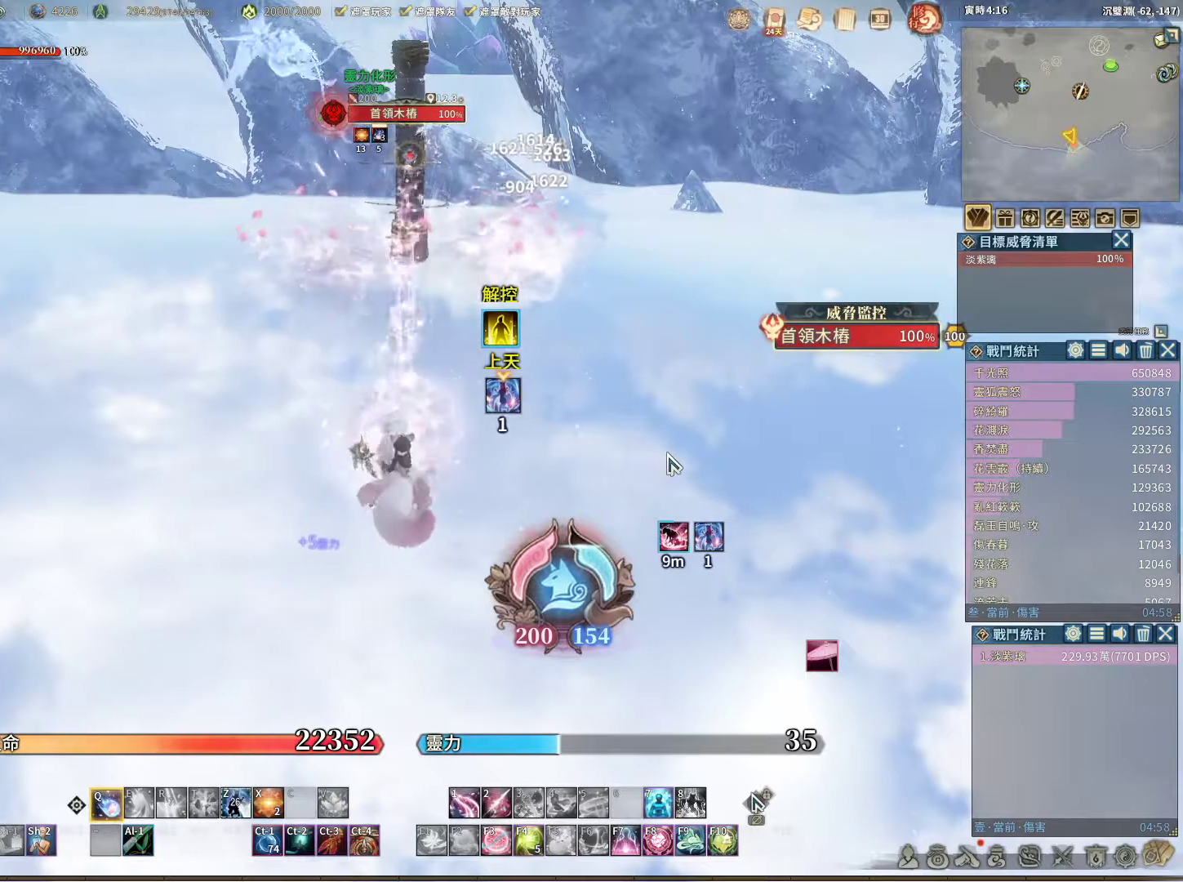
{"keys": ["q"], "mouse": [], "events": []}
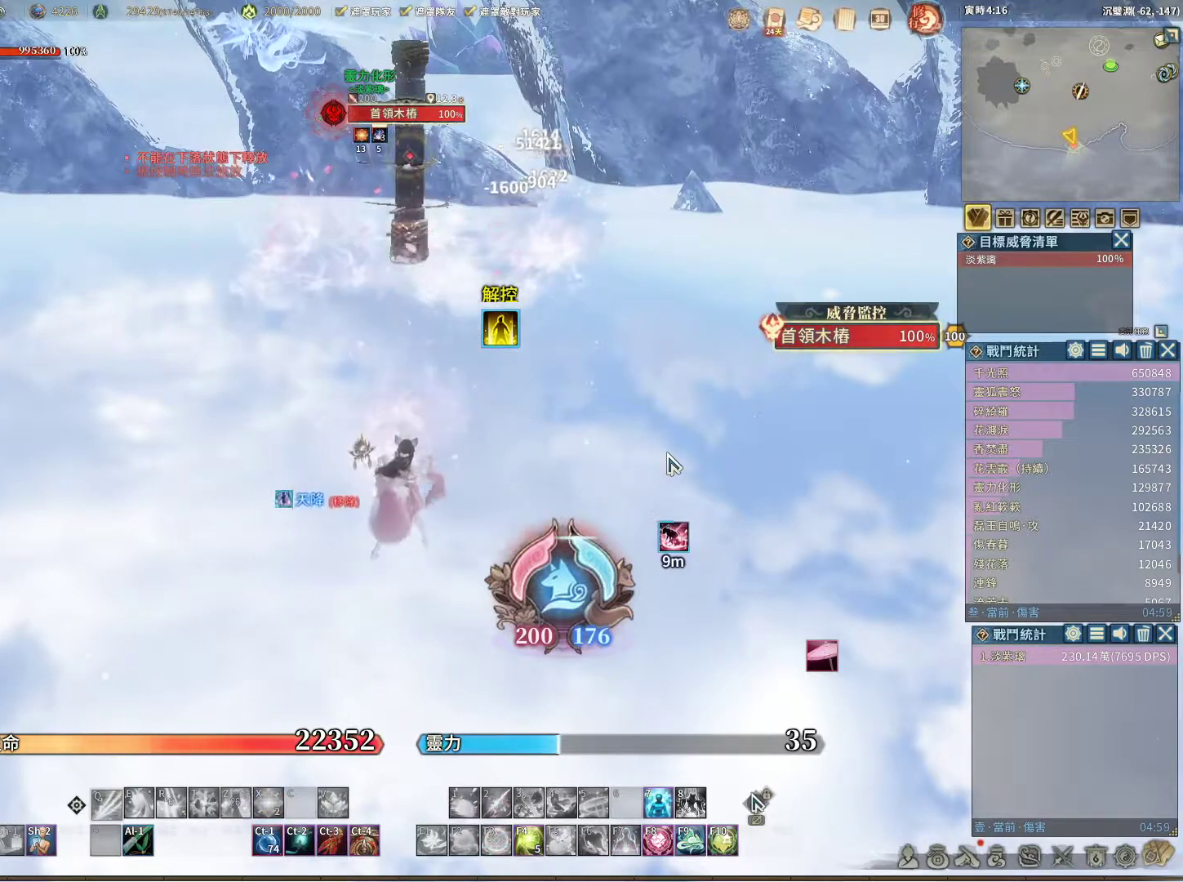
{"keys": [], "mouse": [], "events": [[317, "q", "up"], [317, "t", "down"], [367, "t", "up"]]}
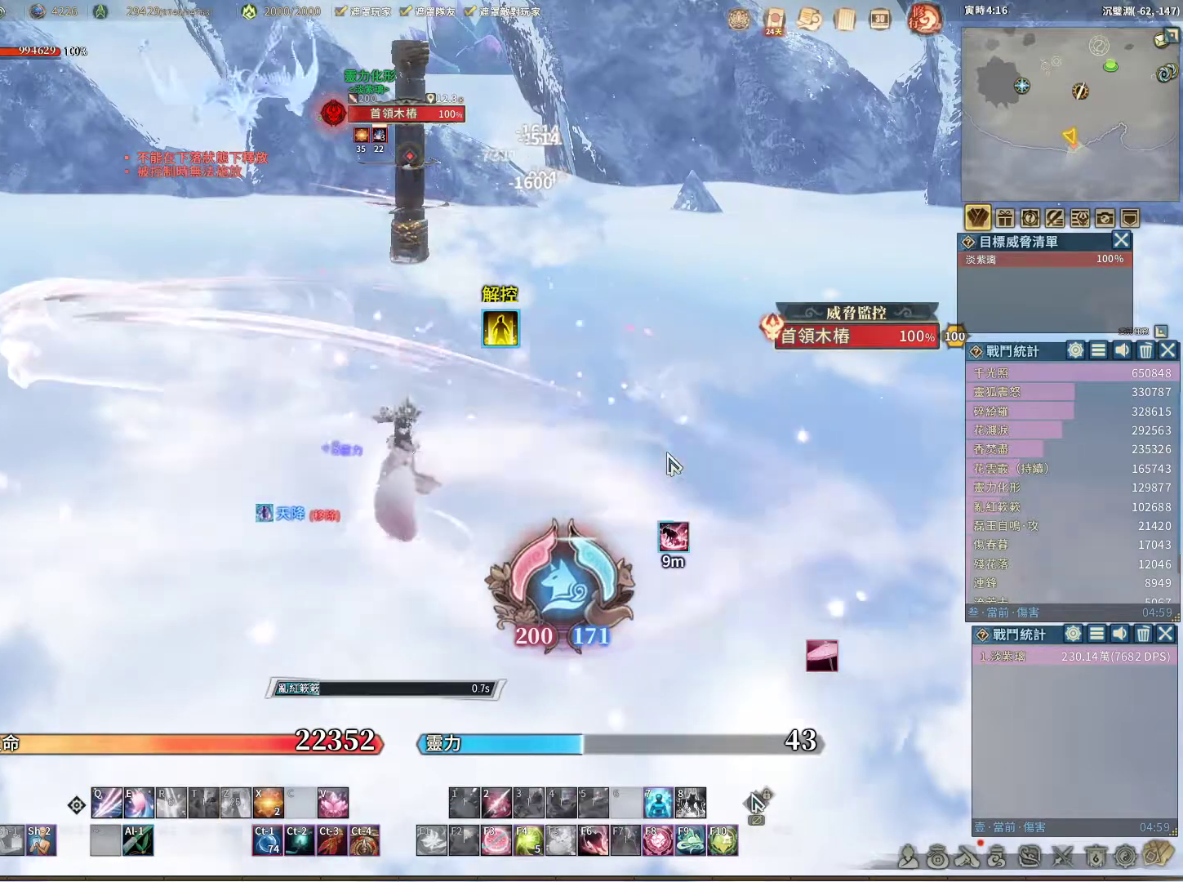
{"keys": [], "mouse": [], "events": []}
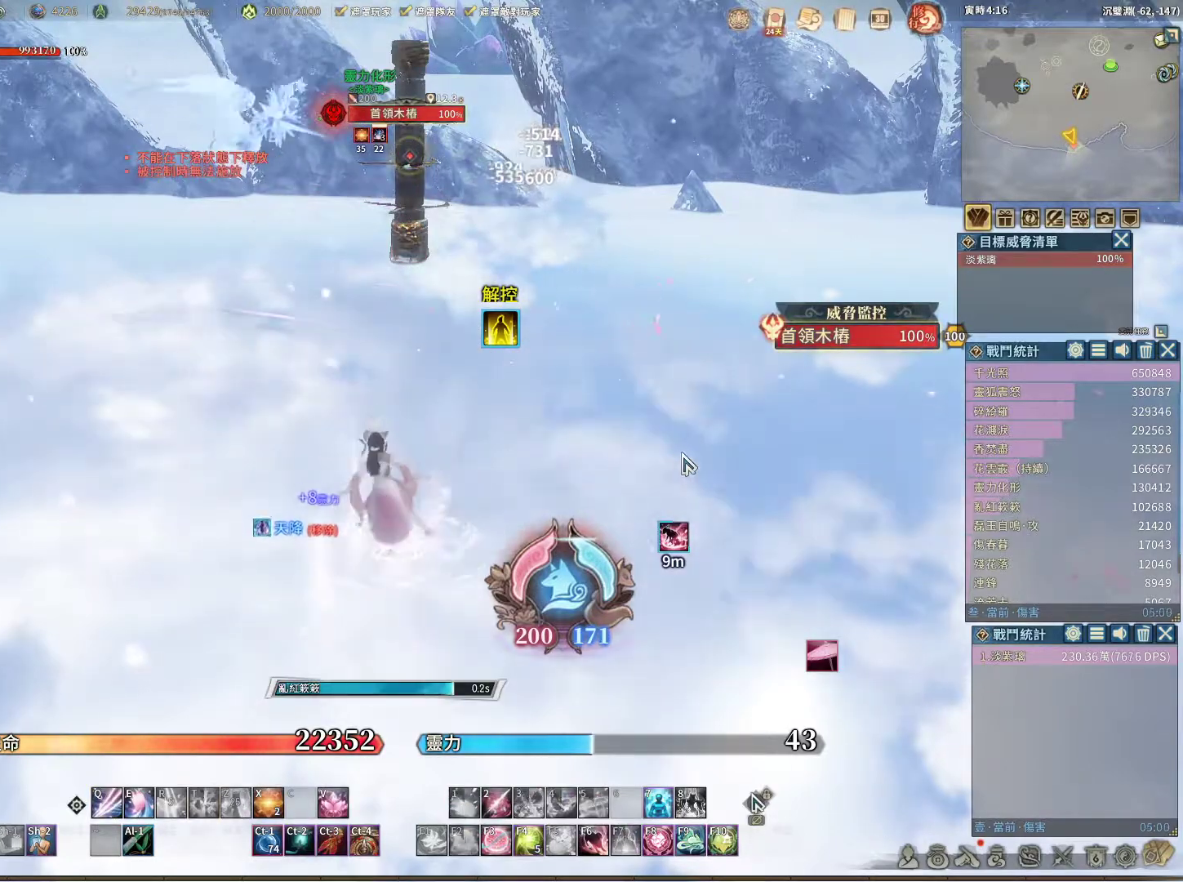
{"keys": ["q"], "mouse": [], "events": [[300, "space", "down"], [383, "space", "up"], [483, "q", "down"]]}
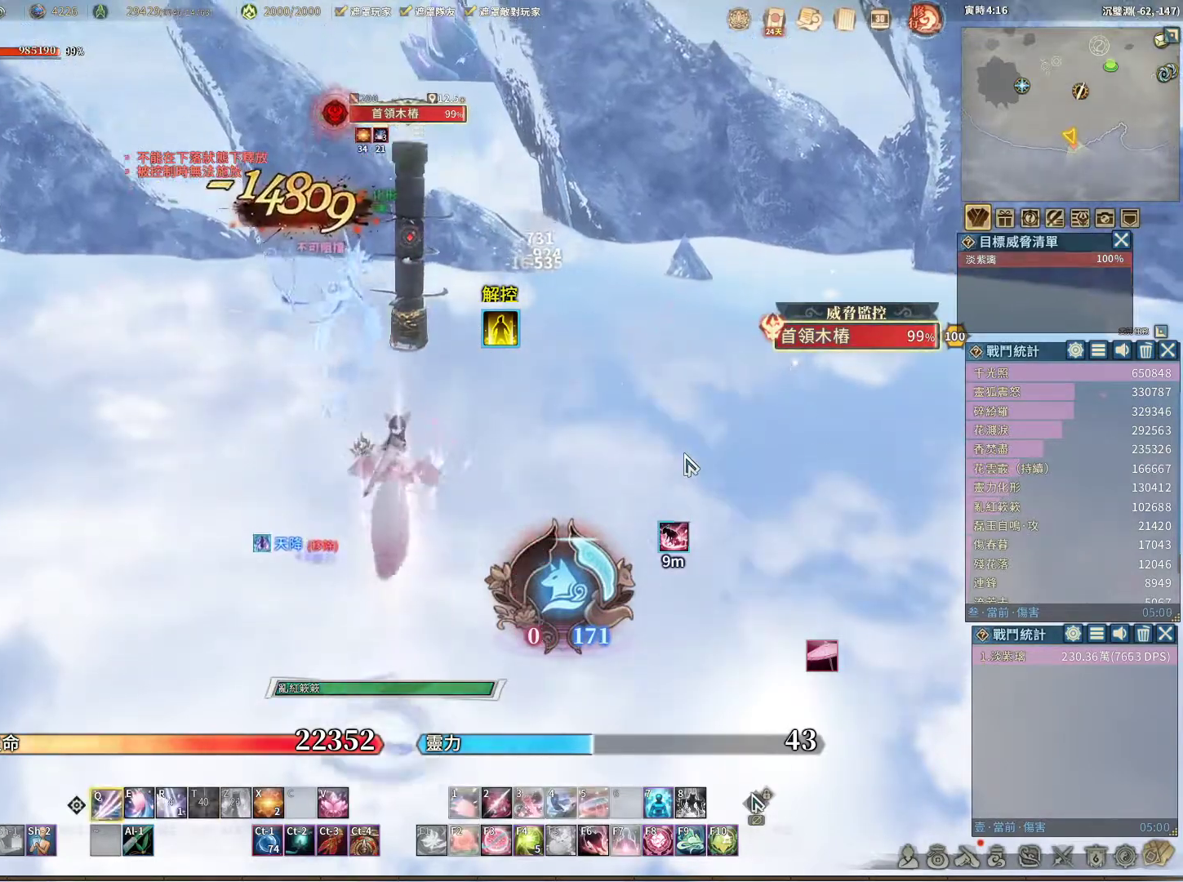
{"keys": ["q"], "mouse": [], "events": [[33, "q", "up"], [83, "e", "down"], [167, "e", "up"], [217, "q", "down"]]}
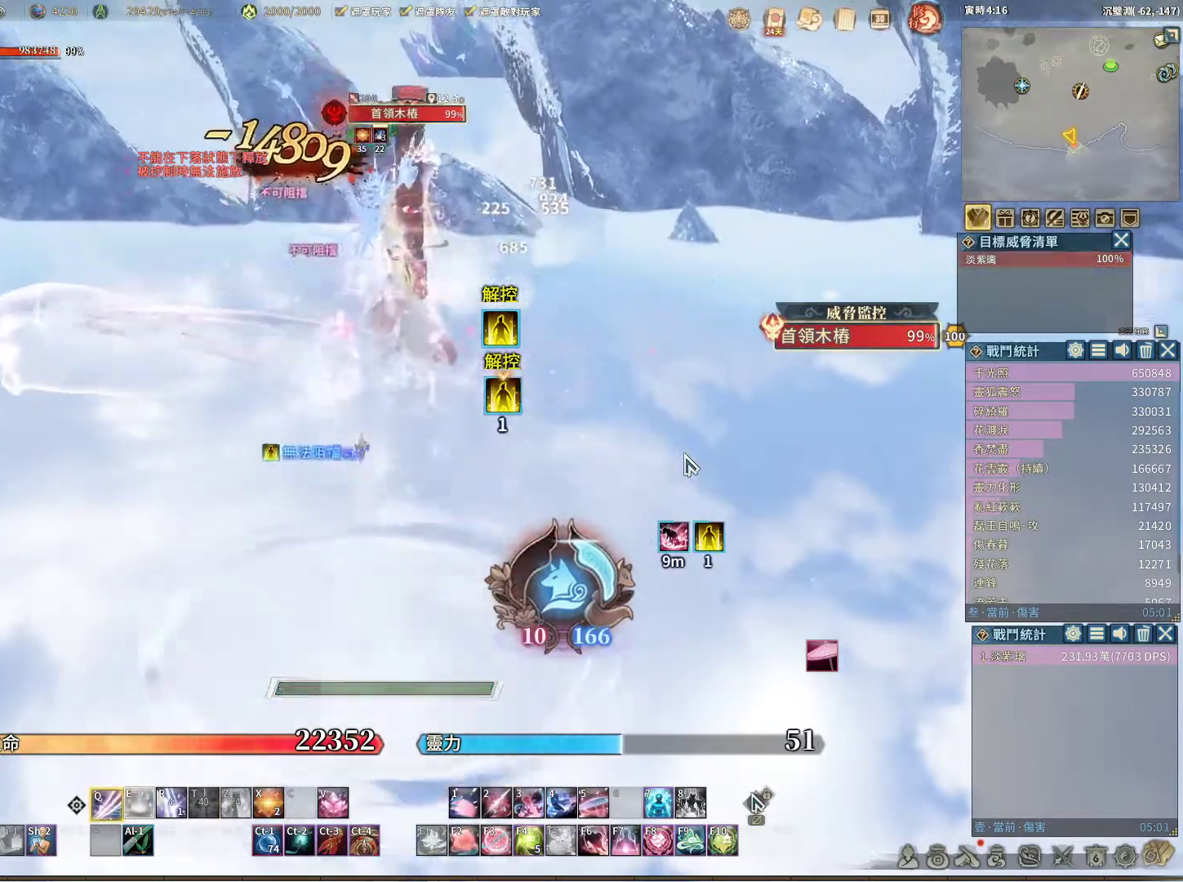
{"keys": [], "mouse": [], "events": [[367, "e", "down"], [367, "q", "up"], [467, "e", "up"]]}
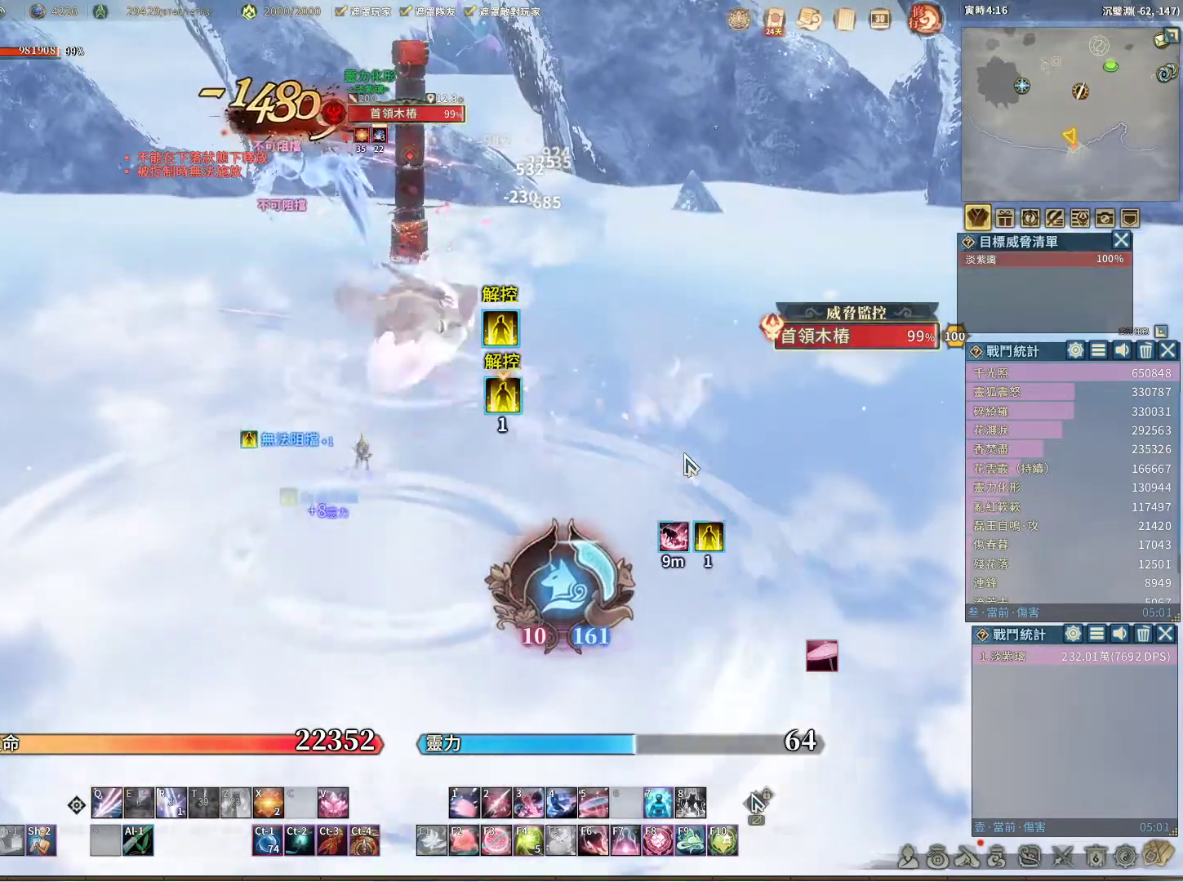
{"keys": ["r"], "mouse": [], "events": [[483, "r", "down"]]}
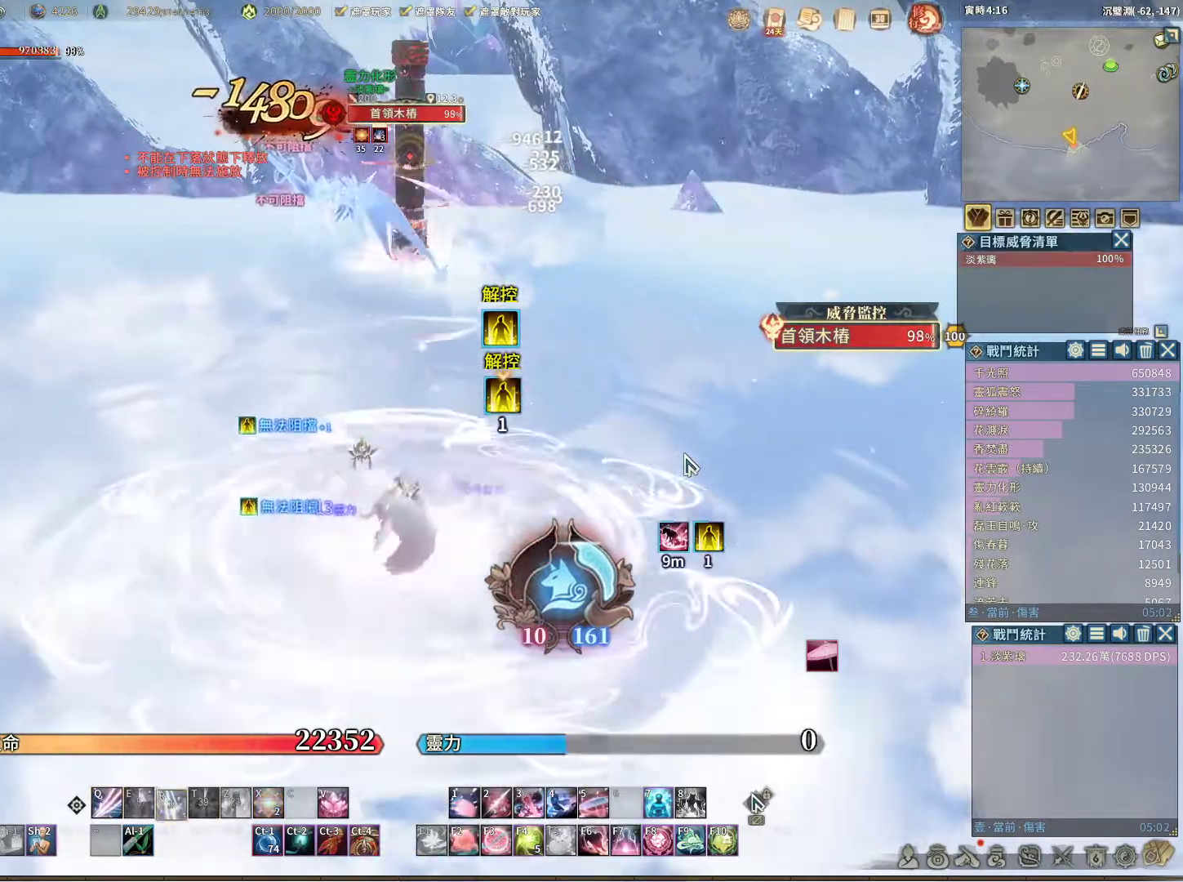
{"keys": ["q"], "mouse": [], "events": [[33, "r", "up"], [83, "q", "down"]]}
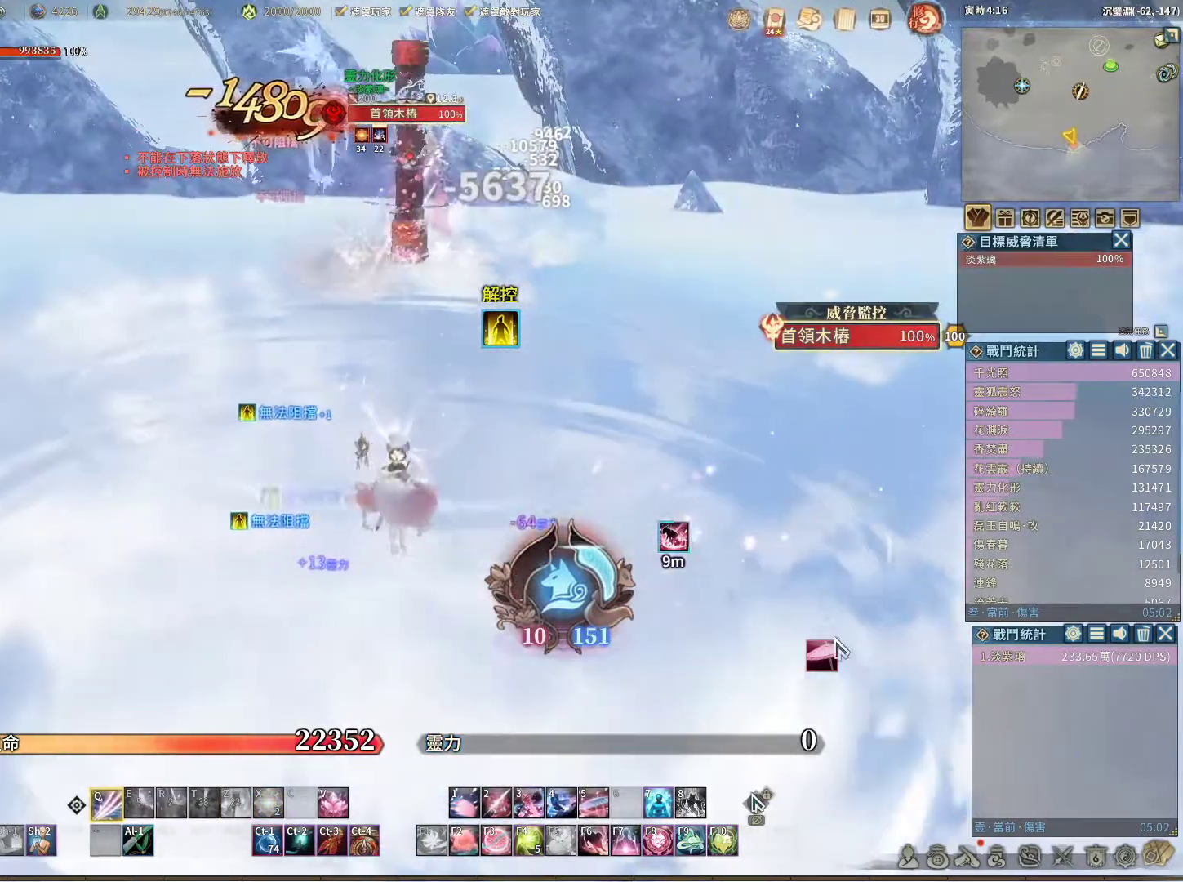
{"keys": ["q"], "mouse": [], "events": []}
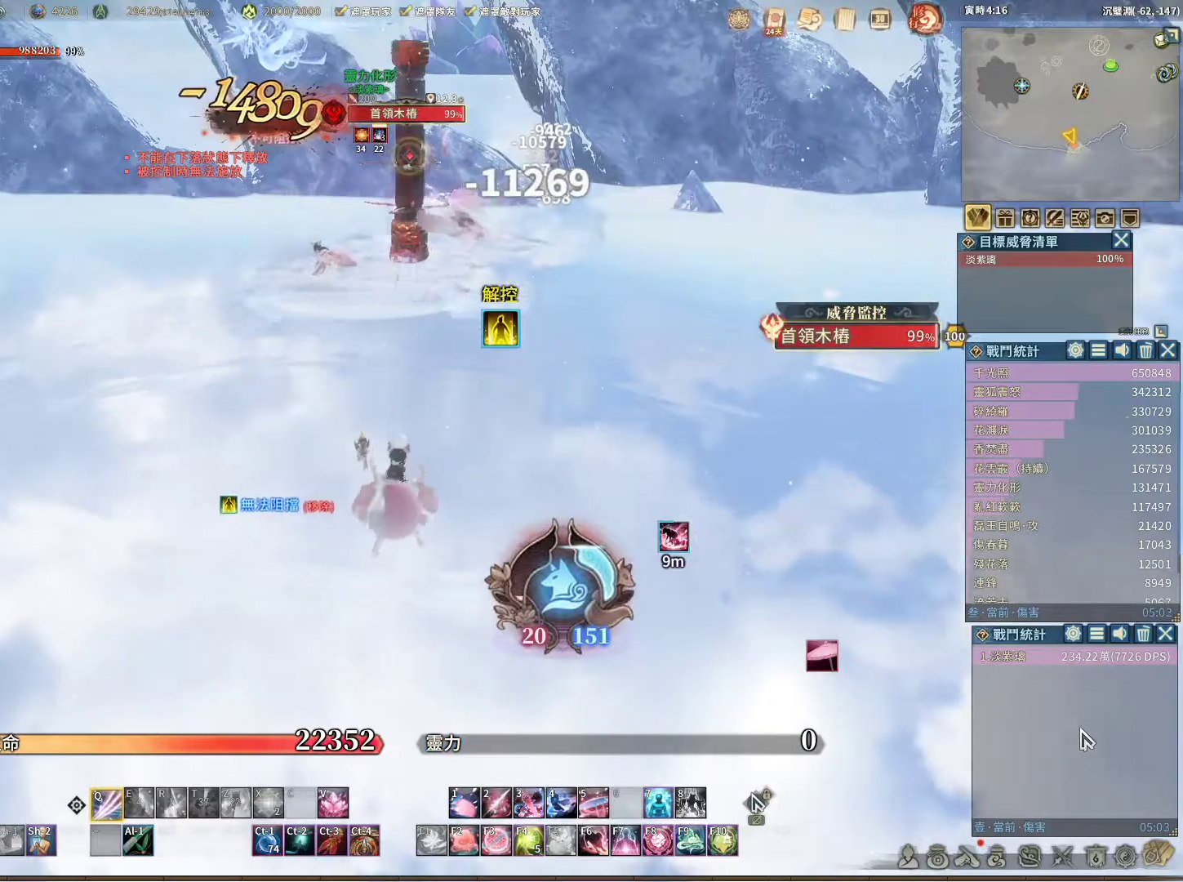
{"keys": ["q"], "mouse": [], "events": []}
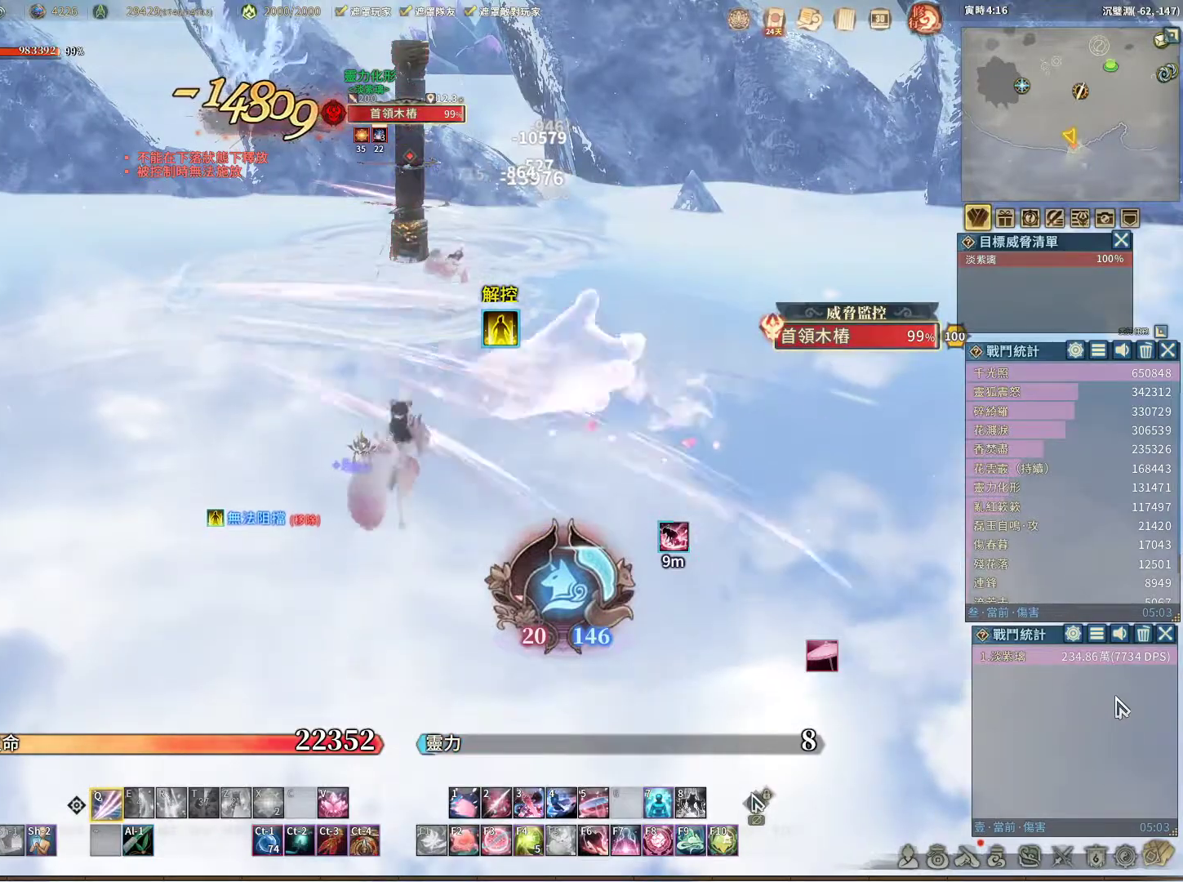
{"keys": ["q"], "mouse": [], "events": []}
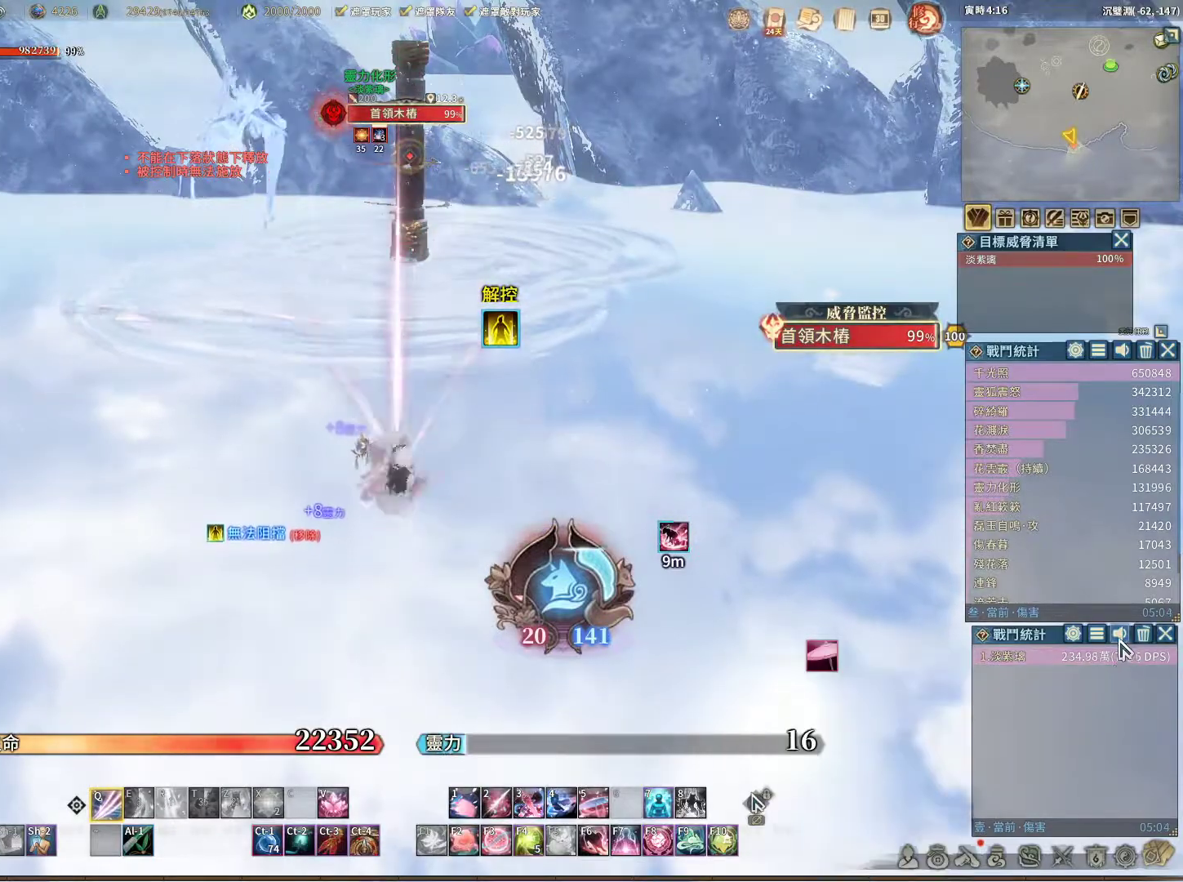
{"keys": ["q"], "mouse": [], "events": [[50, "r", "down"], [133, "r", "up"], [233, "r", "down"], [283, "r", "up"], [417, "r", "down"], [467, "r", "up"]]}
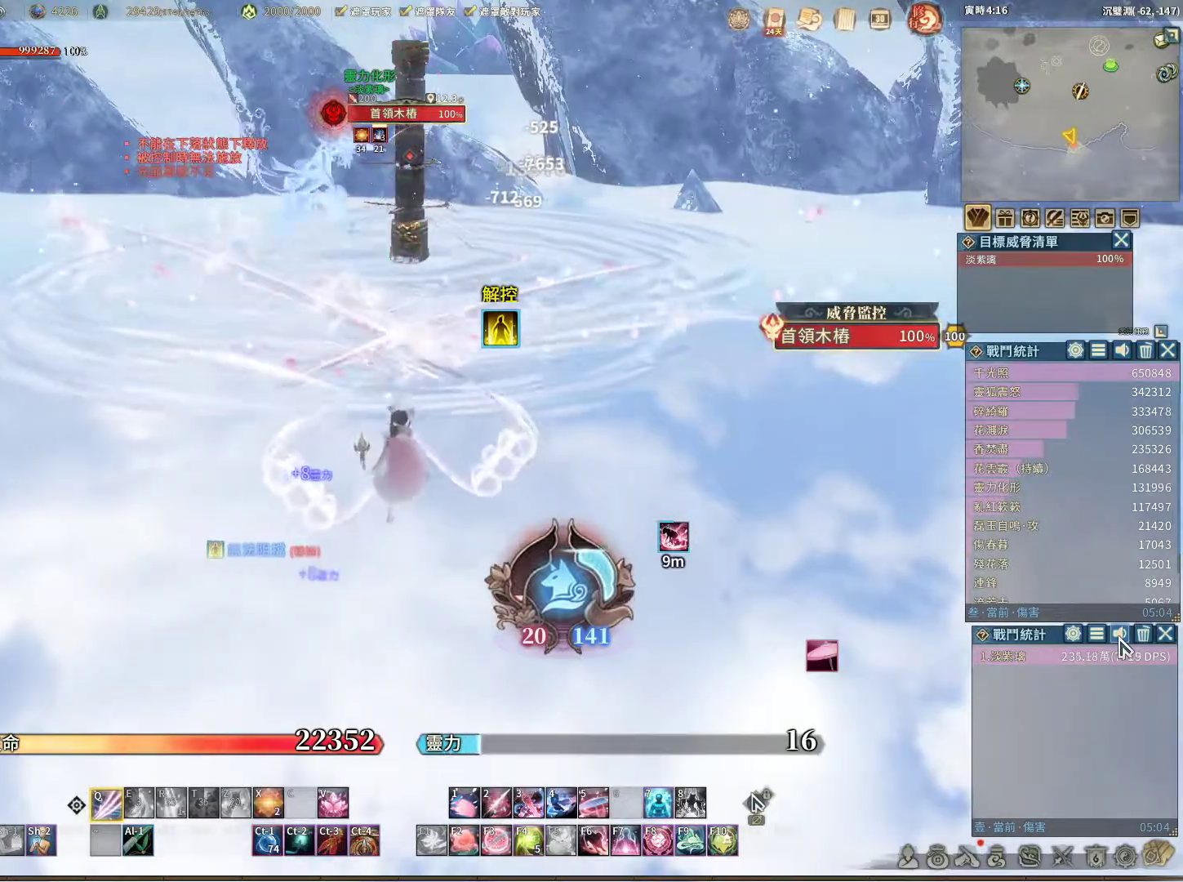
{"keys": ["q"], "mouse": [], "events": [[67, "r", "down"], [117, "r", "up"], [250, "r", "down"], [300, "r", "up"], [350, "r", "down"], [433, "r", "up"]]}
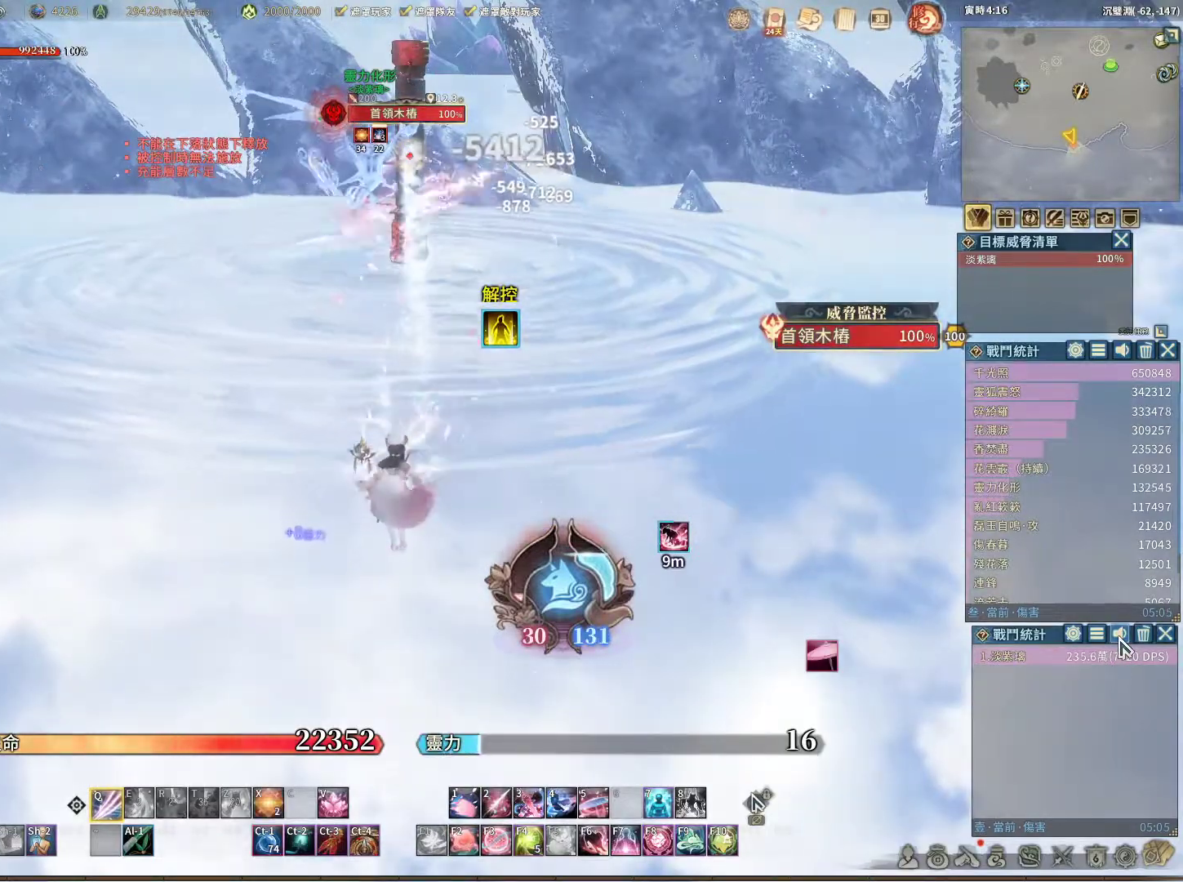
{"keys": [], "mouse": [], "events": [[117, "mouse_left", "down"], [117, "q", "up"], [167, "mouse_left", "up"]]}
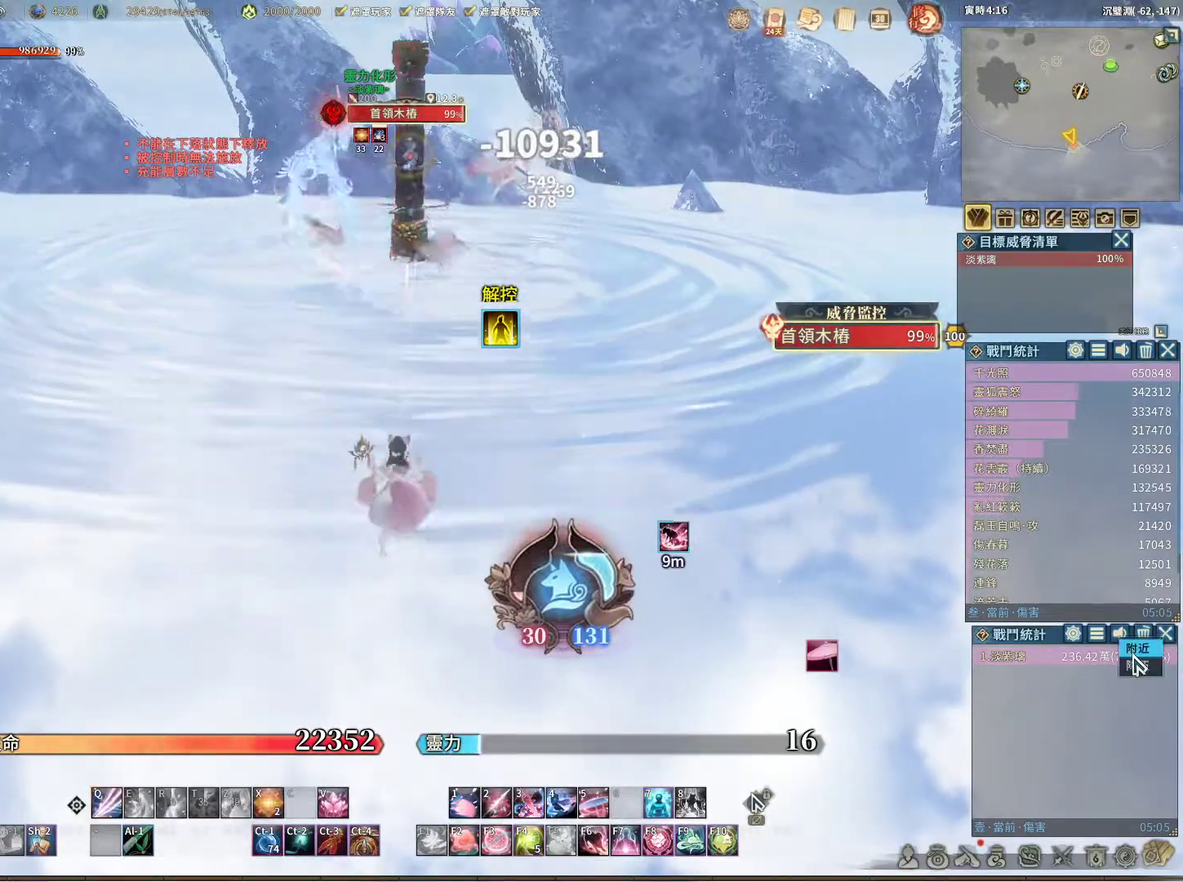
{"keys": [], "mouse": [], "events": [[417, "mouse_left", "down"], [467, "mouse_left", "up"]]}
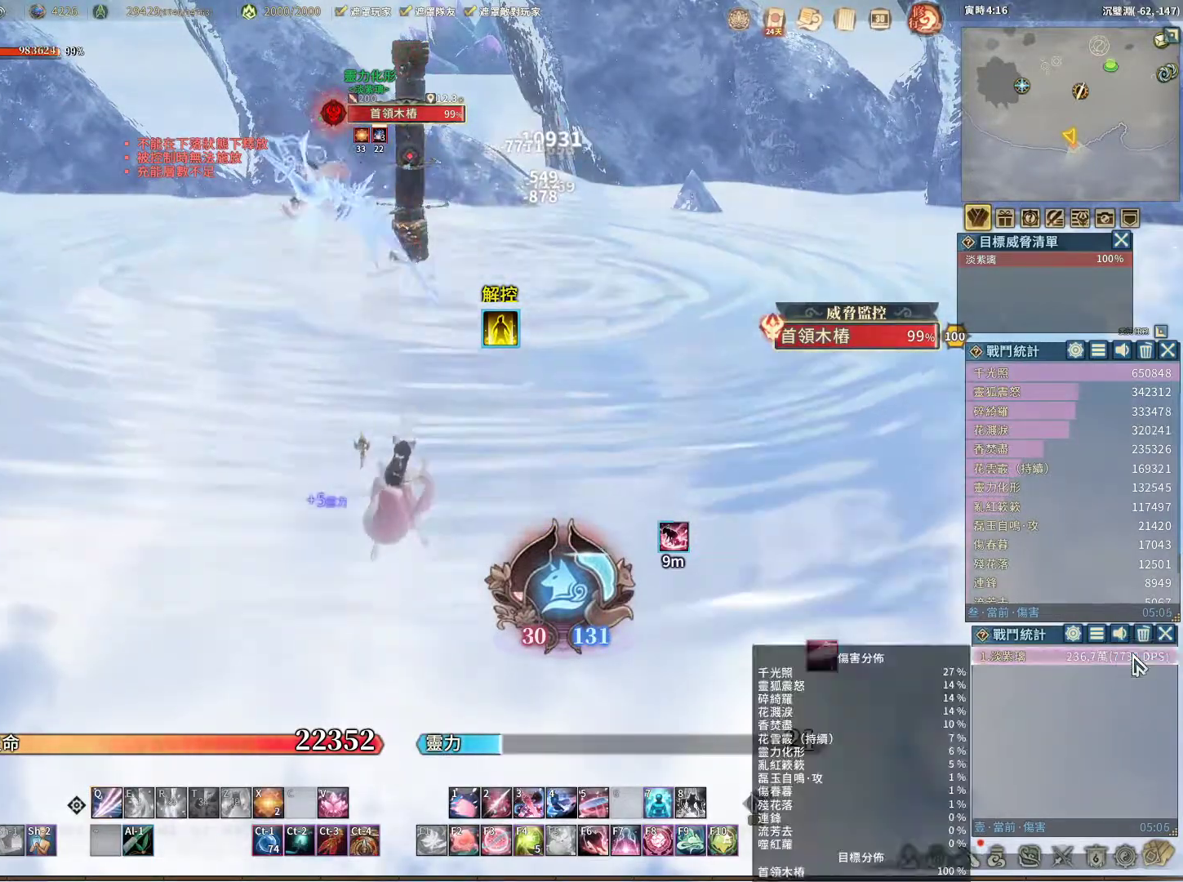
{"keys": ["s"], "mouse": [], "events": [[433, "s", "down"]]}
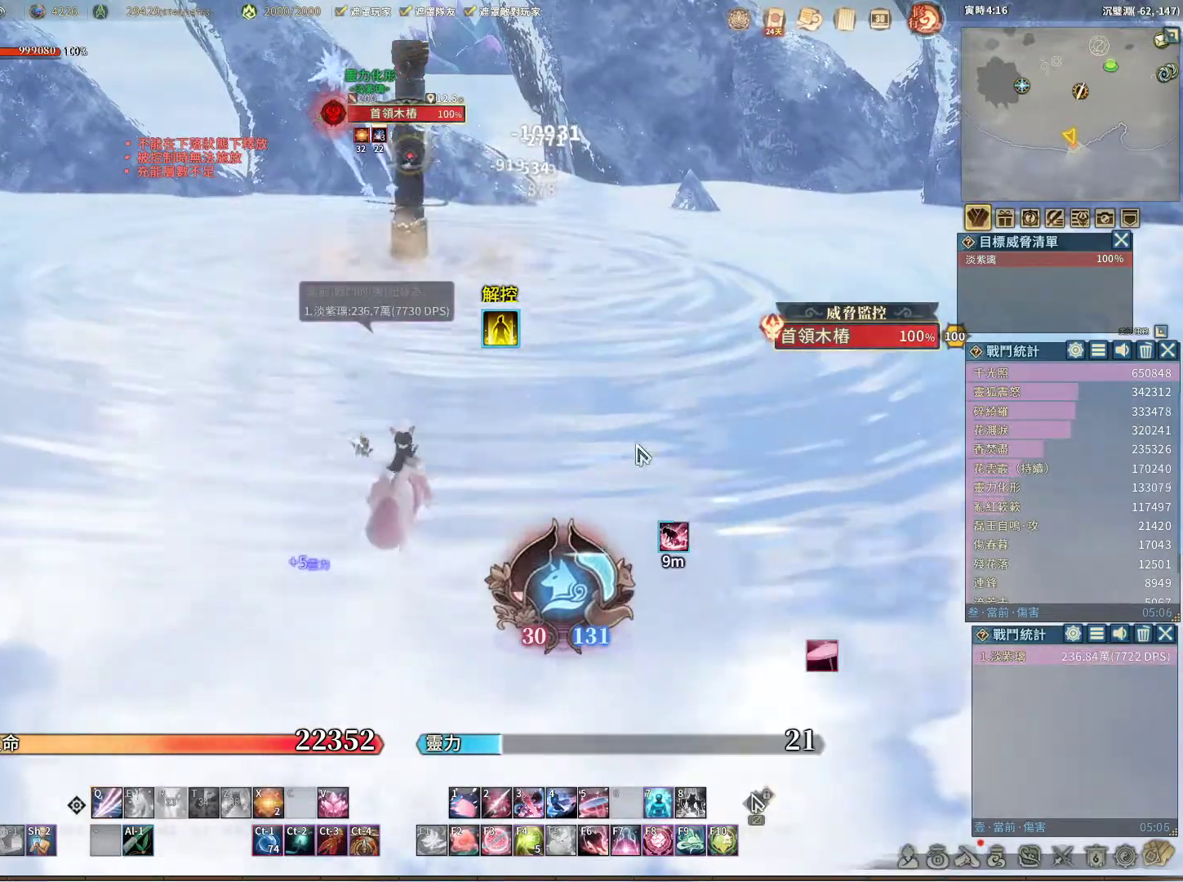
{"keys": ["s"], "mouse": [], "events": [[33, "shift", "down"], [117, "shift", "up"], [167, "s", "up"], [500, "s", "down"]]}
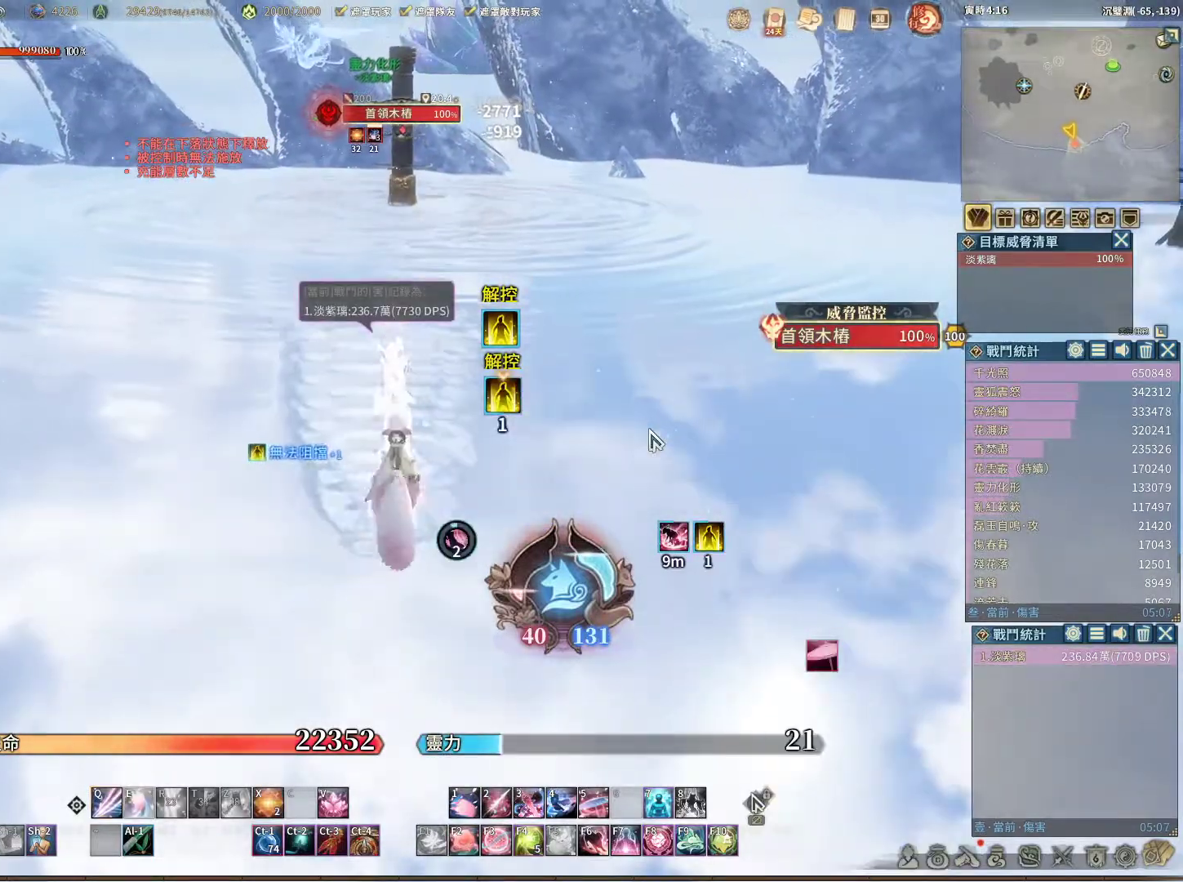
{"keys": [], "mouse": [], "events": [[50, "shift", "down"], [183, "s", "up"], [183, "shift", "up"]]}
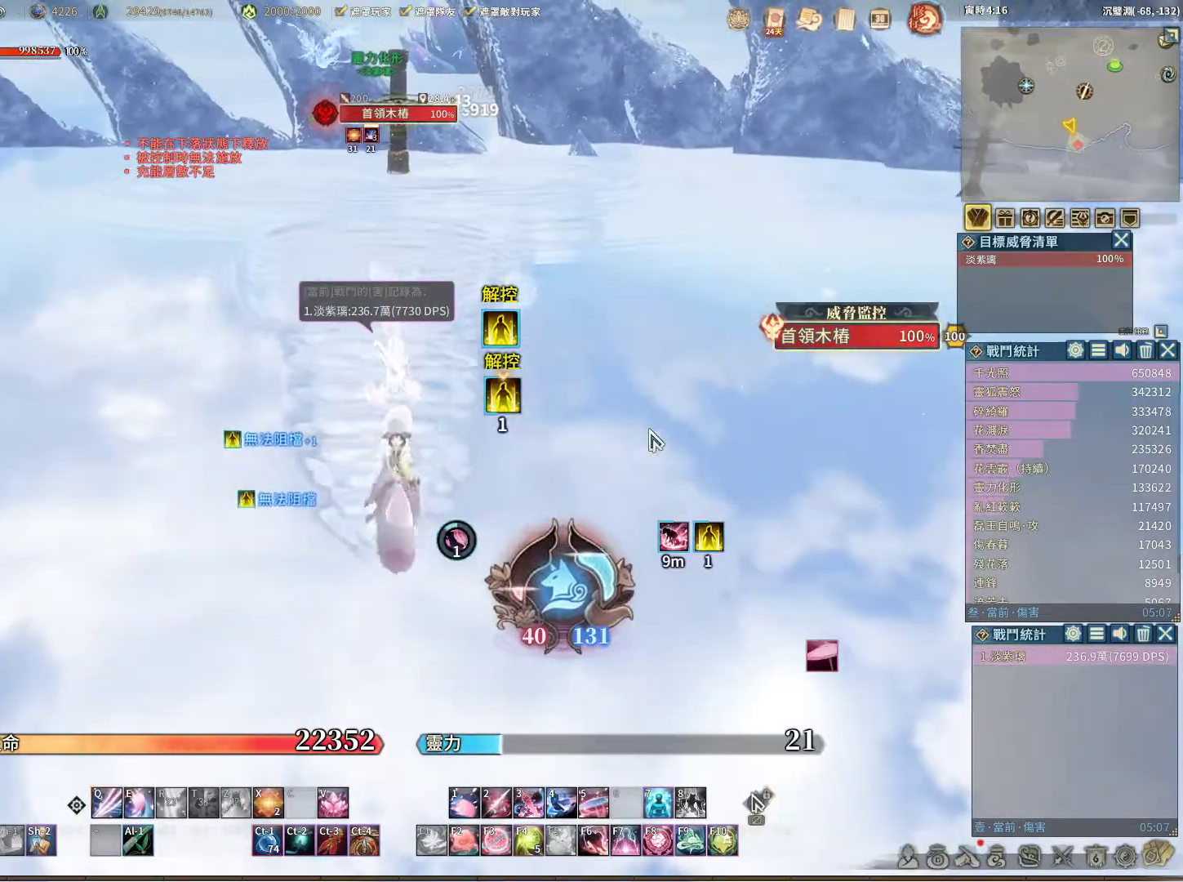
{"keys": [], "mouse": [], "events": [[300, "mouse_left", "down"], [383, "mouse_left", "up"]]}